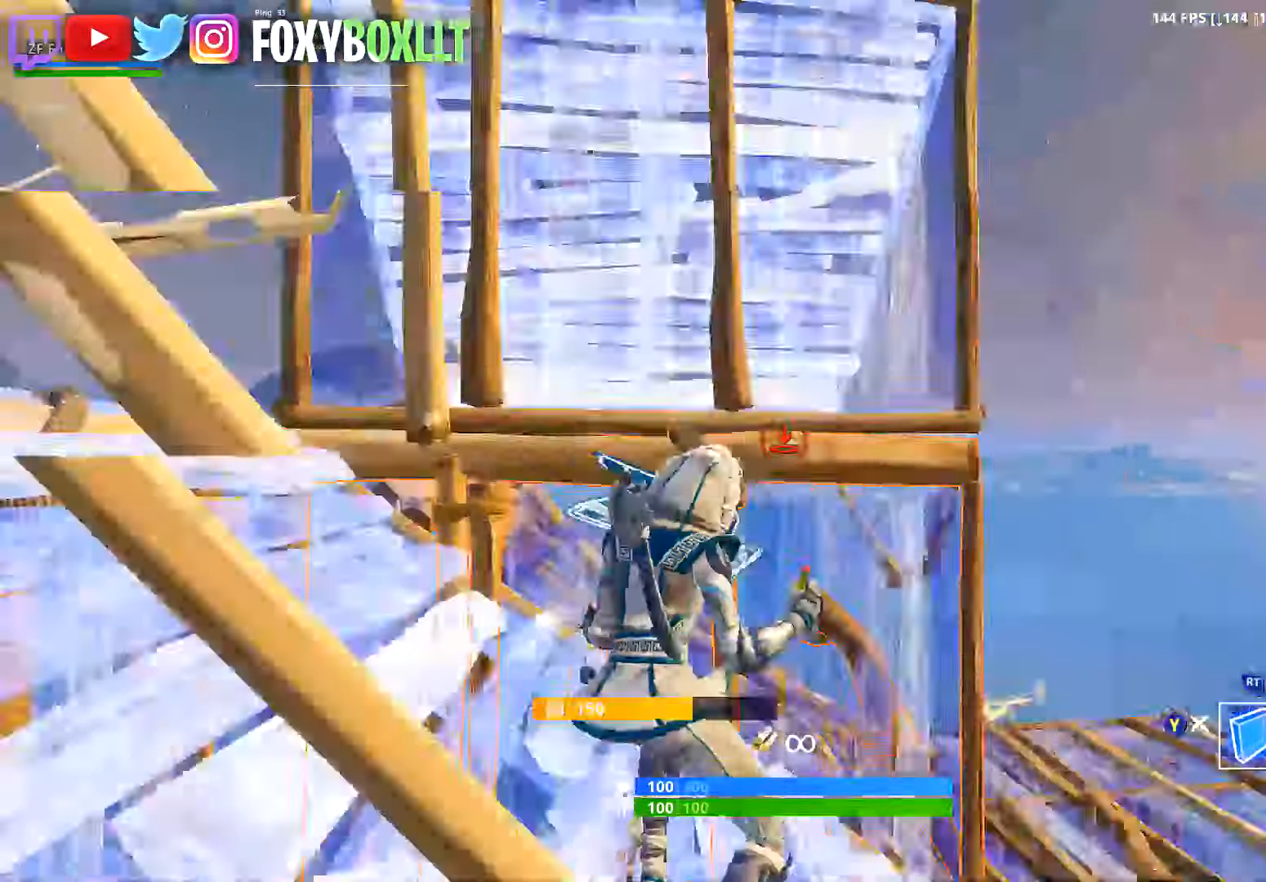
Gameplay with a controller (Xbox layout); each line is a JSON object with the inputs held at the frame after it. "button_events" lists button changes between this image and that frame as [ms after this image, input, new state], when the widget could be followed in between (sticks are given only as held states). Not read: L3.
{"buttons": ["L1"], "left_stick": "up", "right_stick": "up-right", "button_events": [[67, "A", "up"], [67, "R2", "up"], [133, "R1", "down"], [183, "L2", "down"], [233, "R1", "up"], [450, "L2", "up"], [500, "L1", "down"]]}
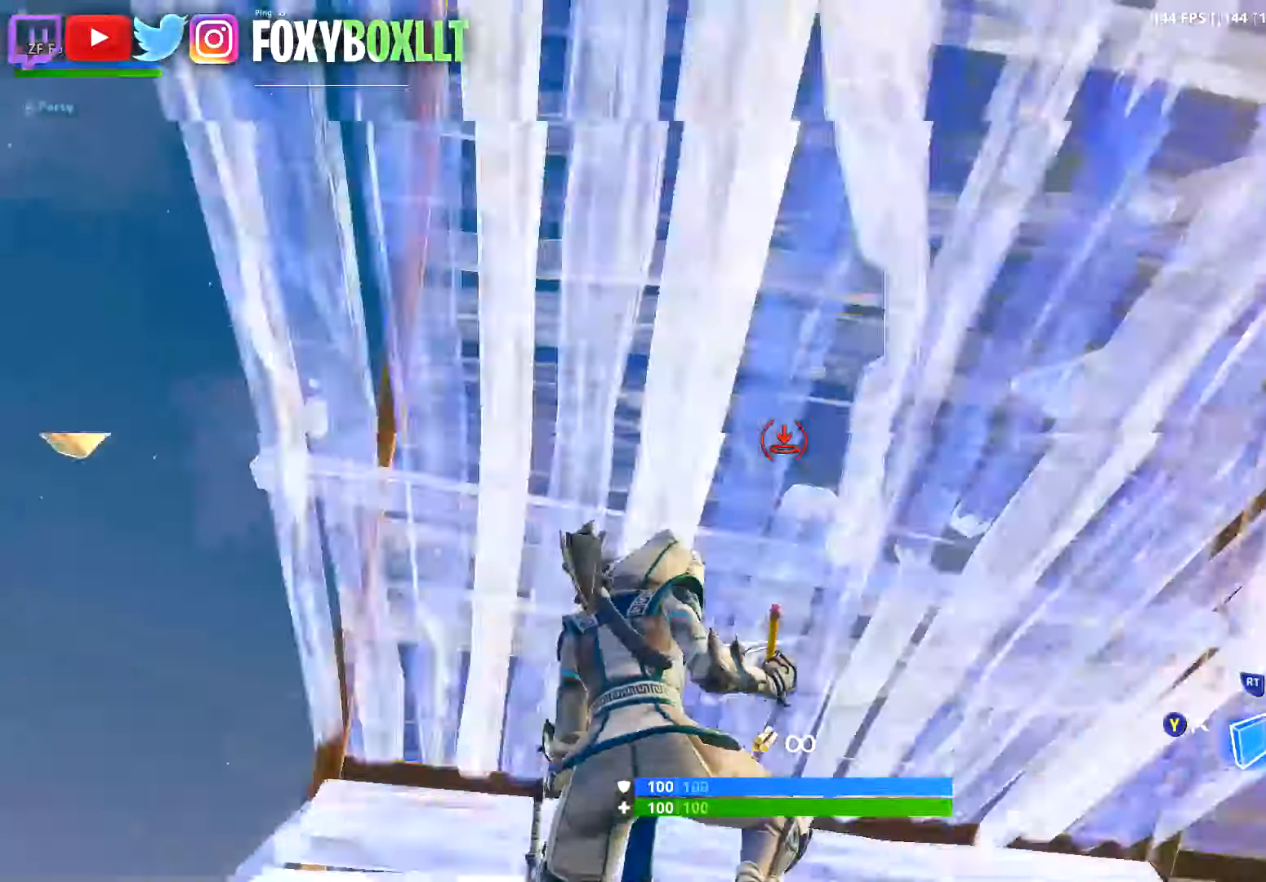
{"buttons": [], "left_stick": "up-right", "right_stick": "down-right", "button_events": [[451, "L1", "up"]]}
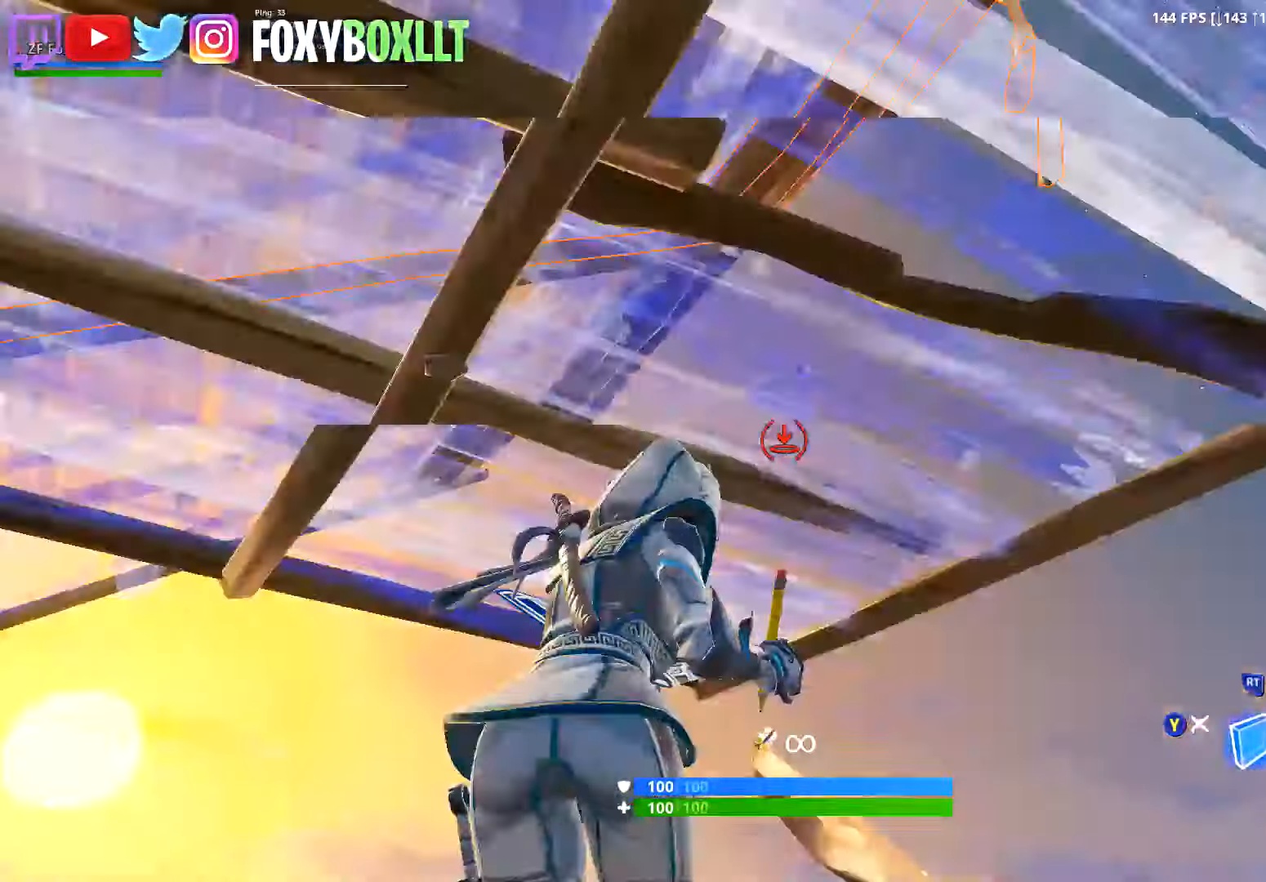
{"buttons": ["L2"], "left_stick": "up-left", "right_stick": "center", "button_events": [[167, "R1", "down"], [200, "L2", "down"], [283, "R1", "up"]]}
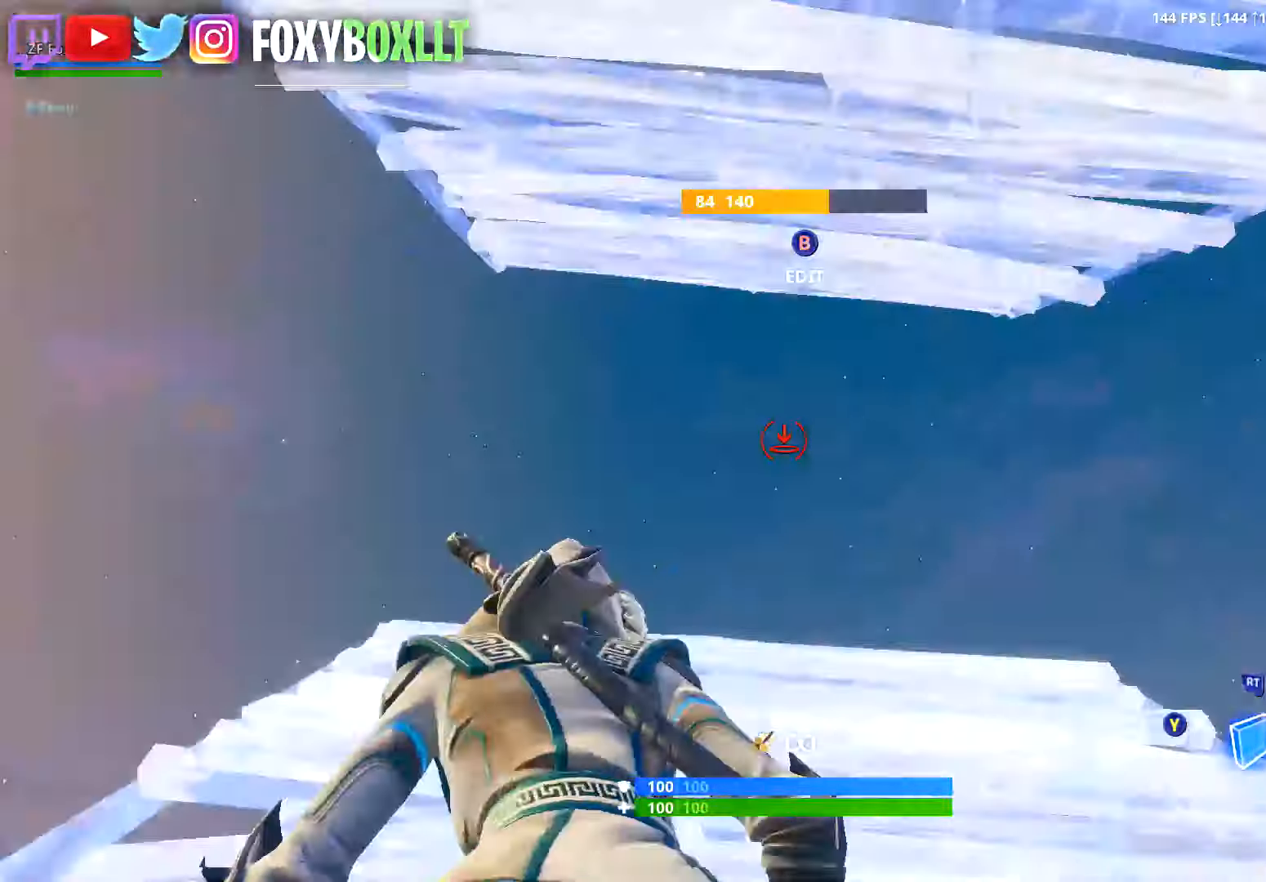
{"buttons": ["L2"], "left_stick": "up-left", "right_stick": "center", "button_events": []}
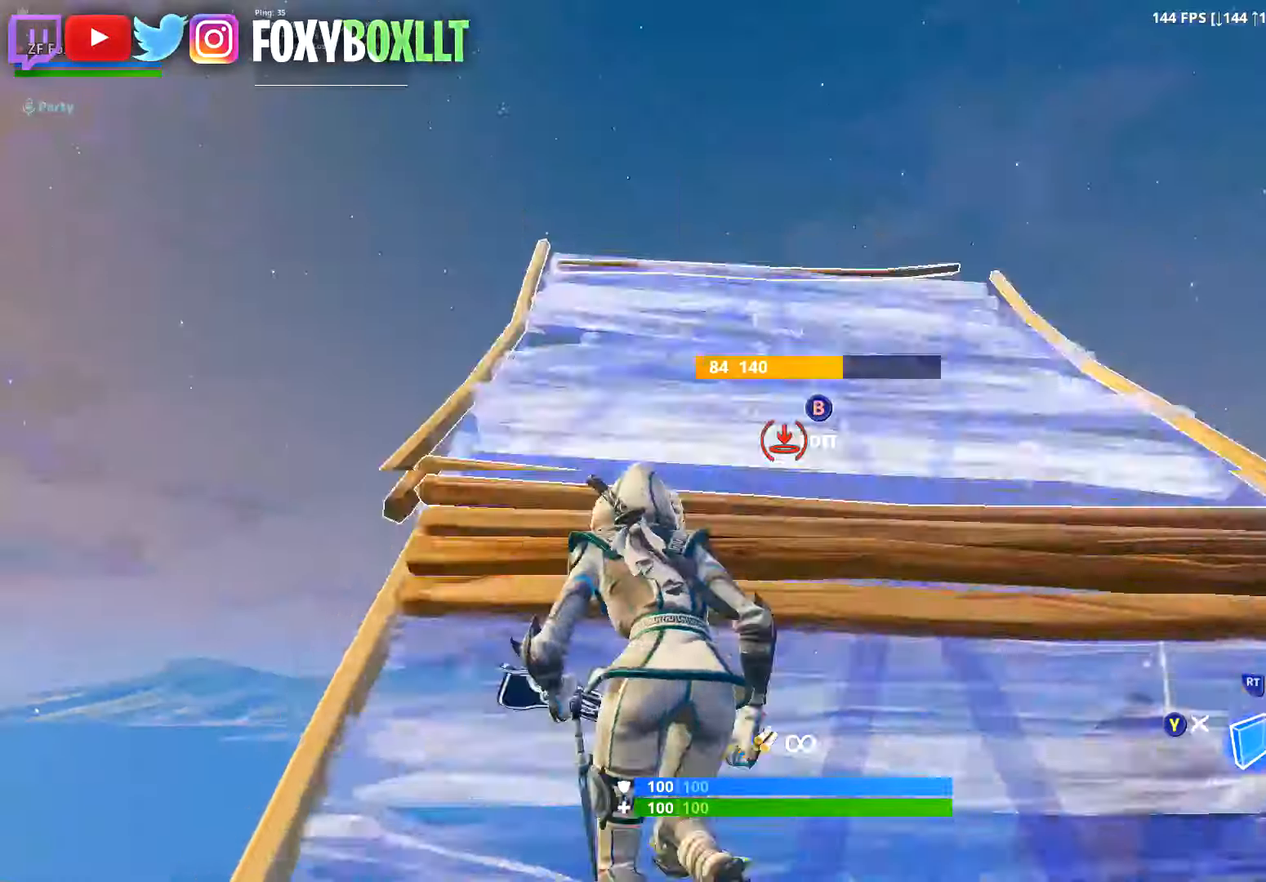
{"buttons": [], "left_stick": "up-left", "right_stick": "center", "button_events": [[167, "L2", "up"]]}
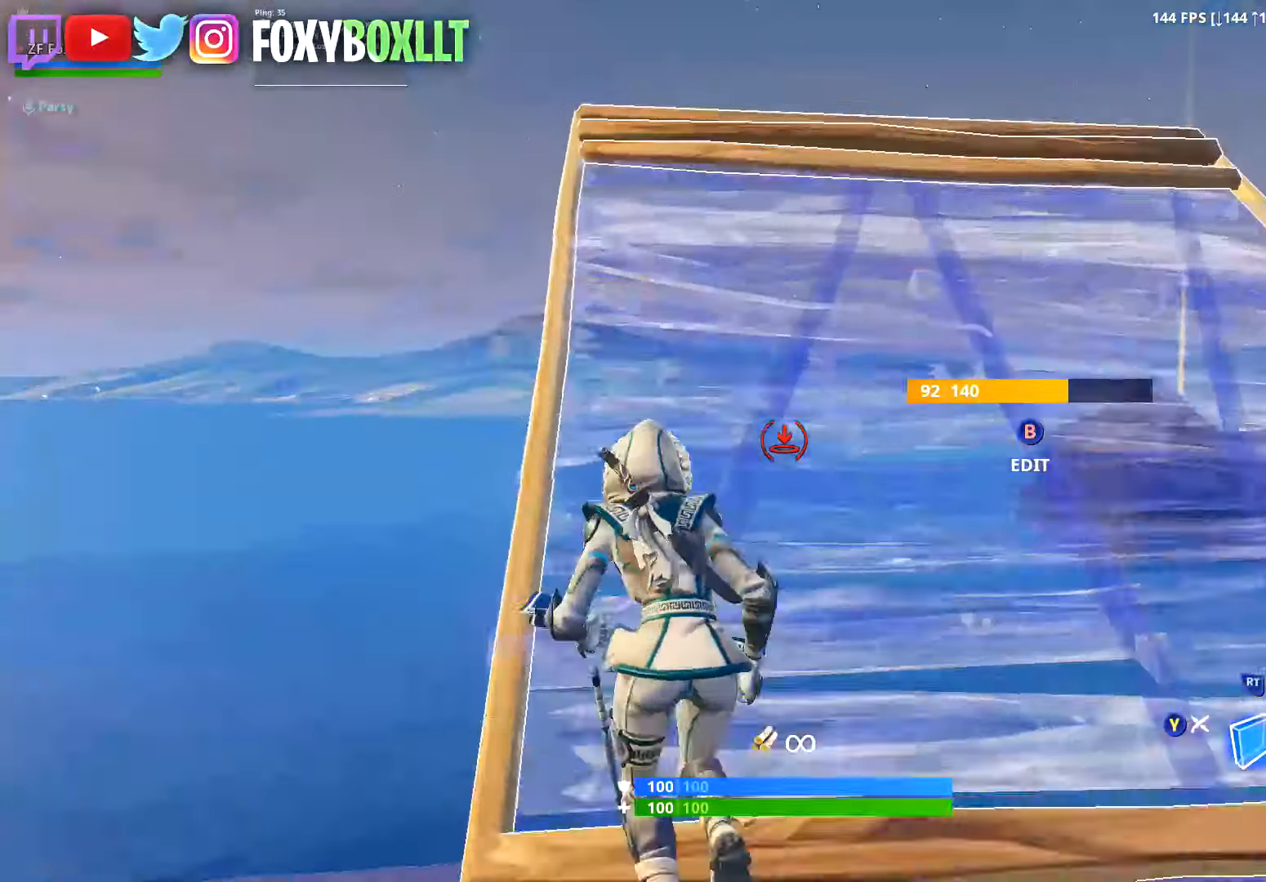
{"buttons": ["R2"], "left_stick": "up-right", "right_stick": "right", "button_events": [[350, "R2", "down"]]}
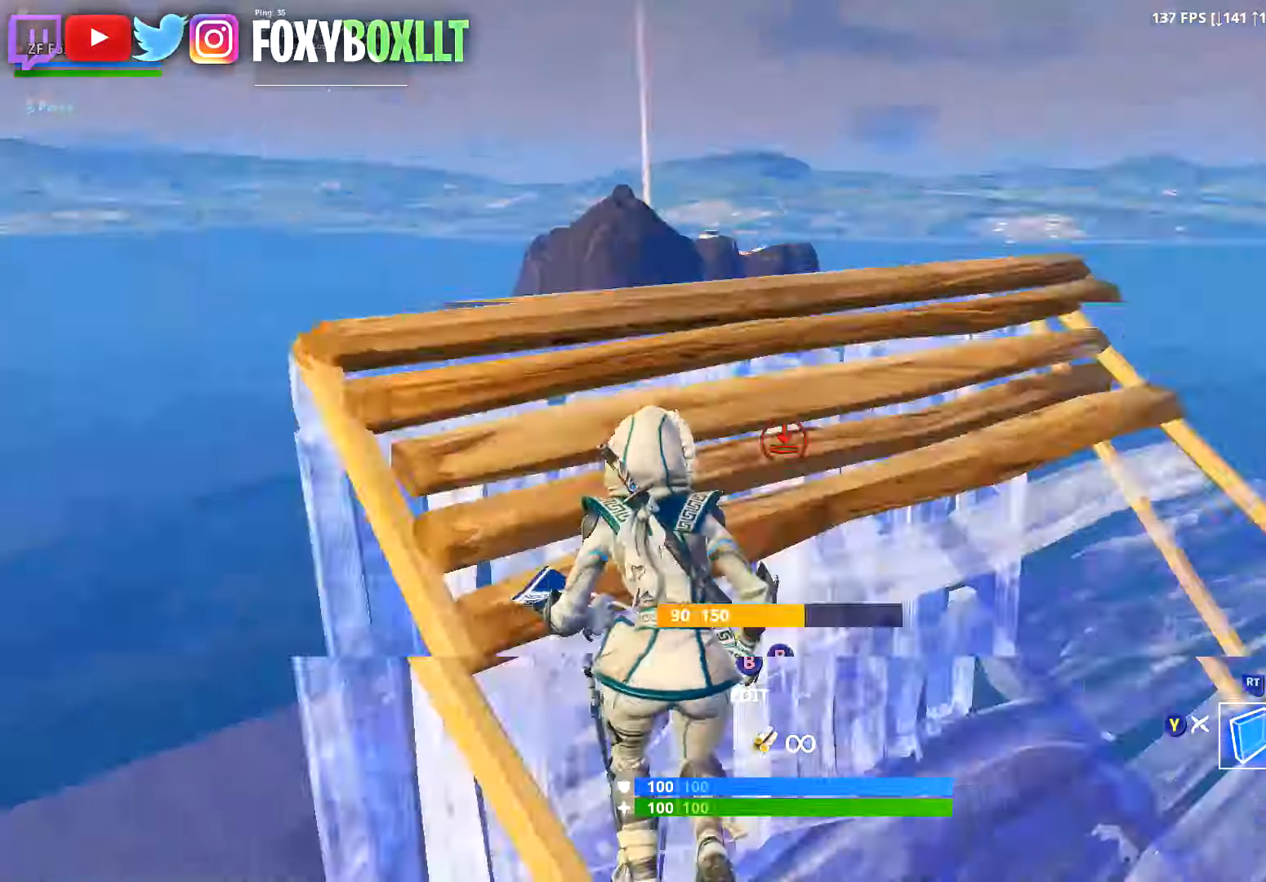
{"buttons": ["R2"], "left_stick": "up", "right_stick": "right", "button_events": [[67, "A", "down"], [134, "R2", "up"], [150, "A", "up"], [200, "R1", "down"], [267, "L2", "down"], [284, "R1", "up"], [384, "L2", "up"], [401, "R2", "down"]]}